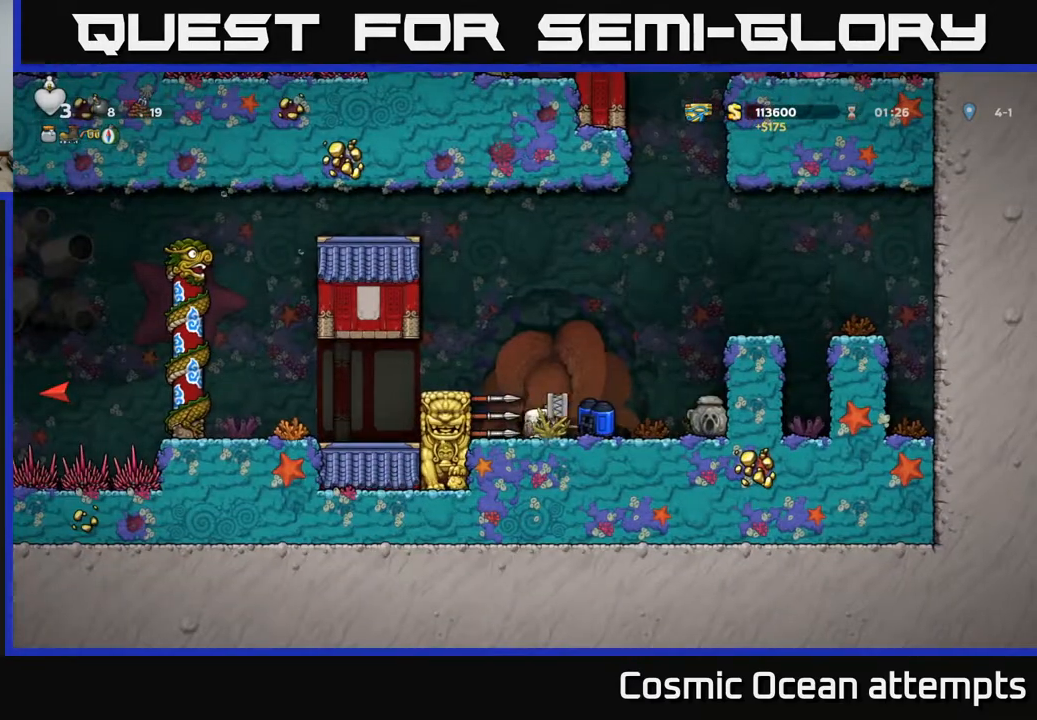
Gameplay with a controller (Xbox layout); each line is a JSON object with the inputs held at the frame after it. "events" lists button and stick changes between this image and that frame as [ms after this image, input, new state], when the widget could be followed in between. Not read: left_stick.
{"buttons": [], "right_stick": "center", "events": [[150, "DPAD_RIGHT", "up"], [383, "DPAD_LEFT", "down"], [450, "DPAD_LEFT", "up"]]}
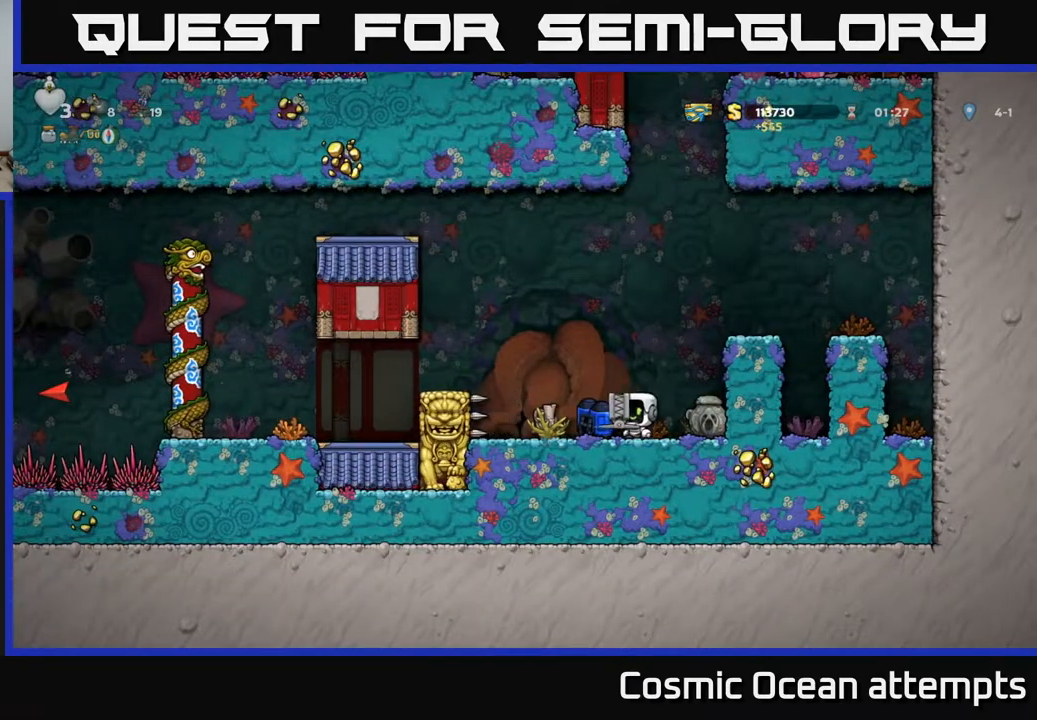
{"buttons": [], "right_stick": "center", "events": []}
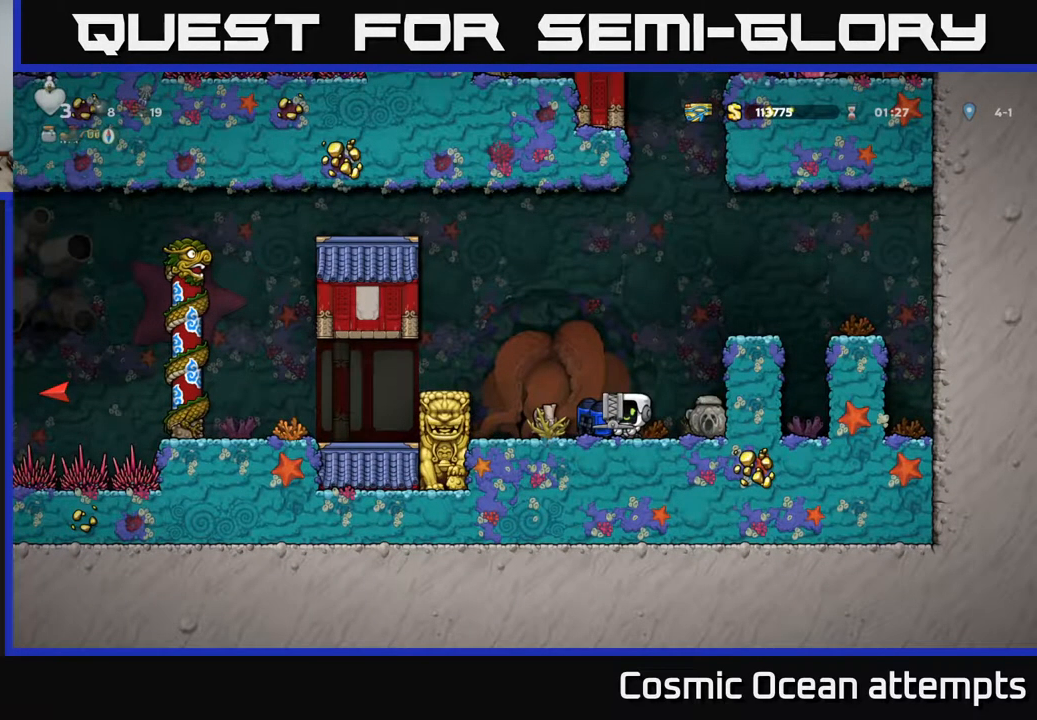
{"buttons": ["DPAD_RIGHT"], "right_stick": "center", "events": [[250, "A", "down"], [250, "DPAD_RIGHT", "down"], [467, "A", "up"]]}
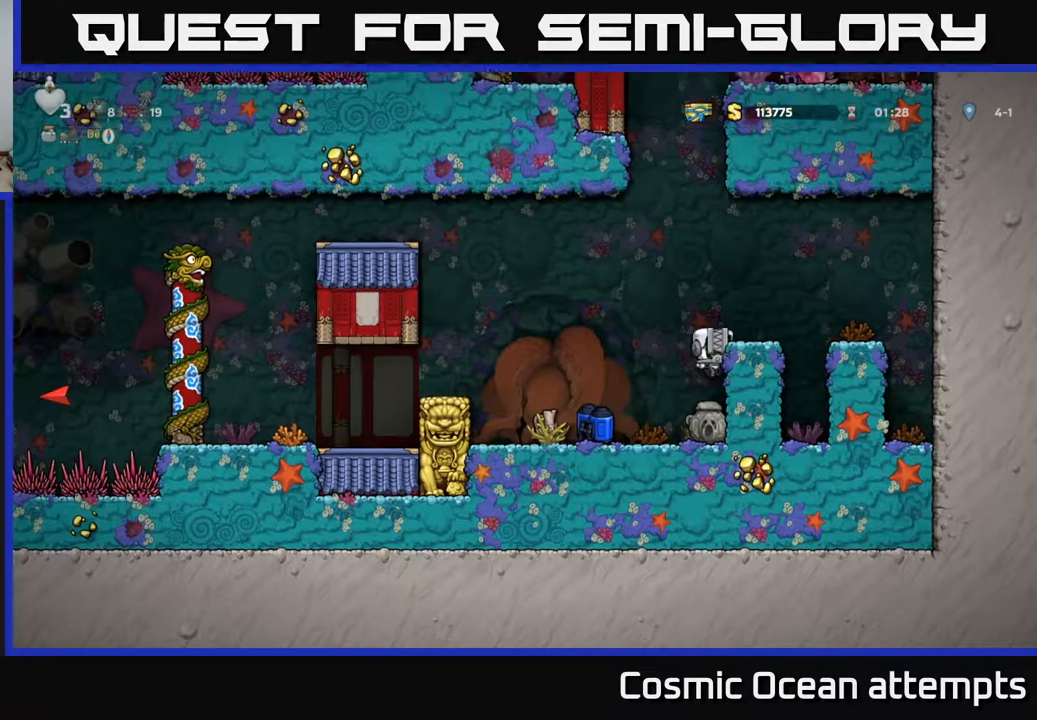
{"buttons": [], "right_stick": "center", "events": [[100, "A", "down"], [433, "DPAD_RIGHT", "up"], [450, "A", "up"]]}
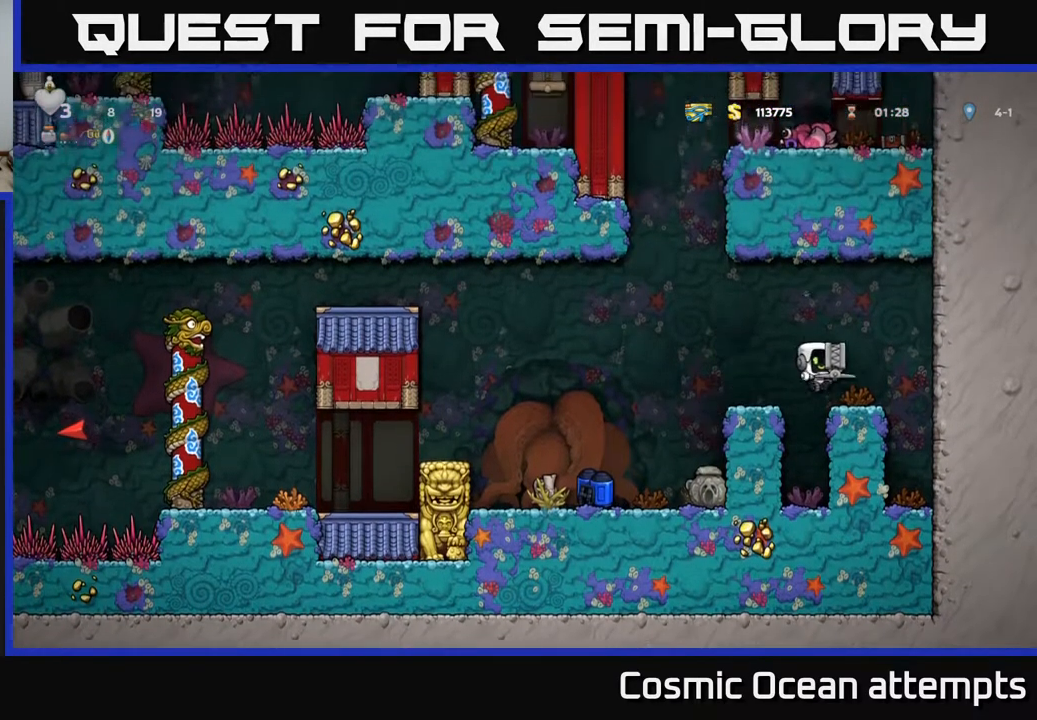
{"buttons": ["DPAD_LEFT"], "right_stick": "center", "events": [[83, "DPAD_DOWN", "down"], [167, "X", "down"], [217, "DPAD_DOWN", "up"], [233, "X", "up"], [283, "DPAD_LEFT", "down"], [367, "A", "down"], [483, "A", "up"]]}
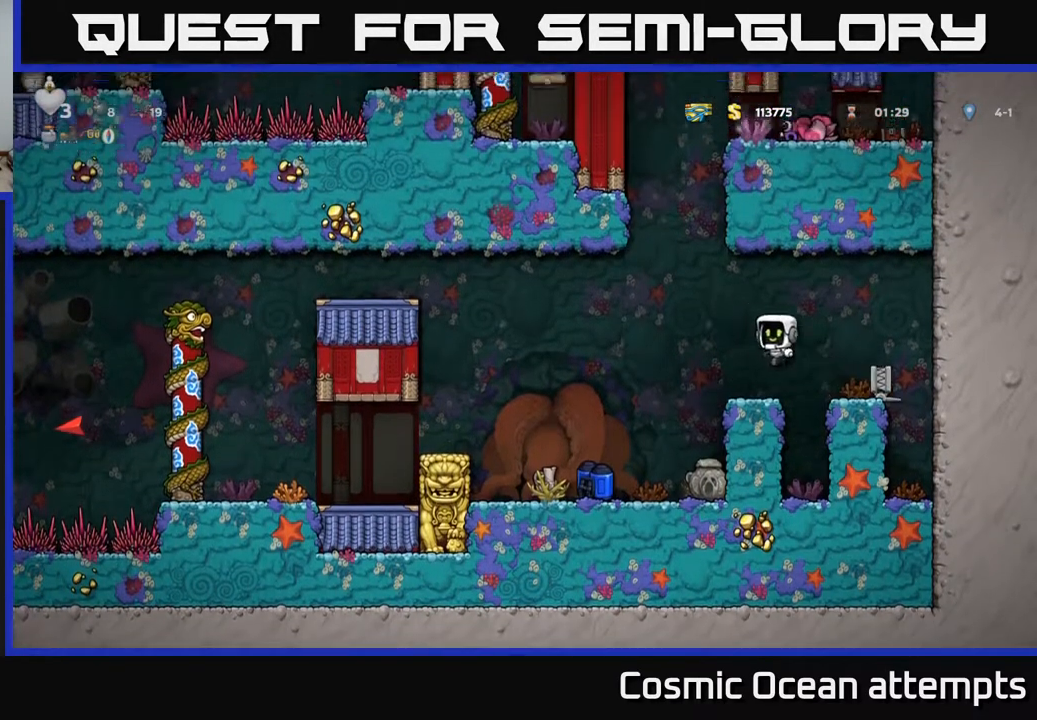
{"buttons": ["DPAD_LEFT"], "right_stick": "center", "events": [[167, "DPAD_LEFT", "up"], [467, "DPAD_LEFT", "down"]]}
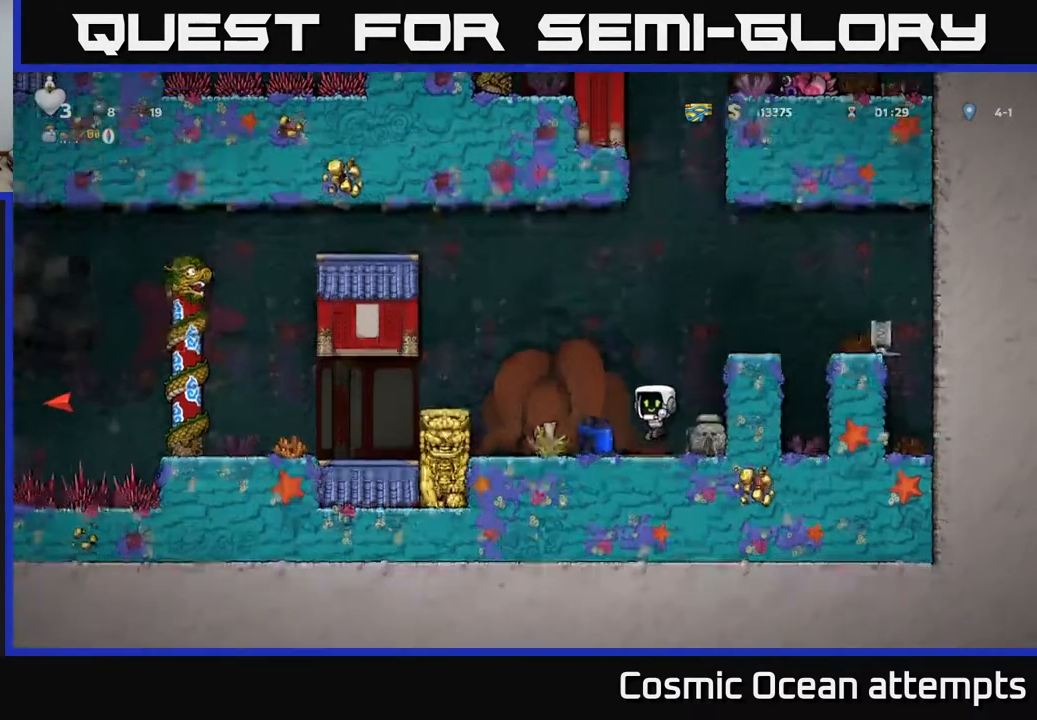
{"buttons": ["DPAD_RIGHT"], "right_stick": "center", "events": [[117, "DPAD_DOWN", "down"], [133, "DPAD_LEFT", "up"], [183, "X", "down"], [250, "X", "up"], [267, "DPAD_DOWN", "up"], [267, "DPAD_RIGHT", "down"]]}
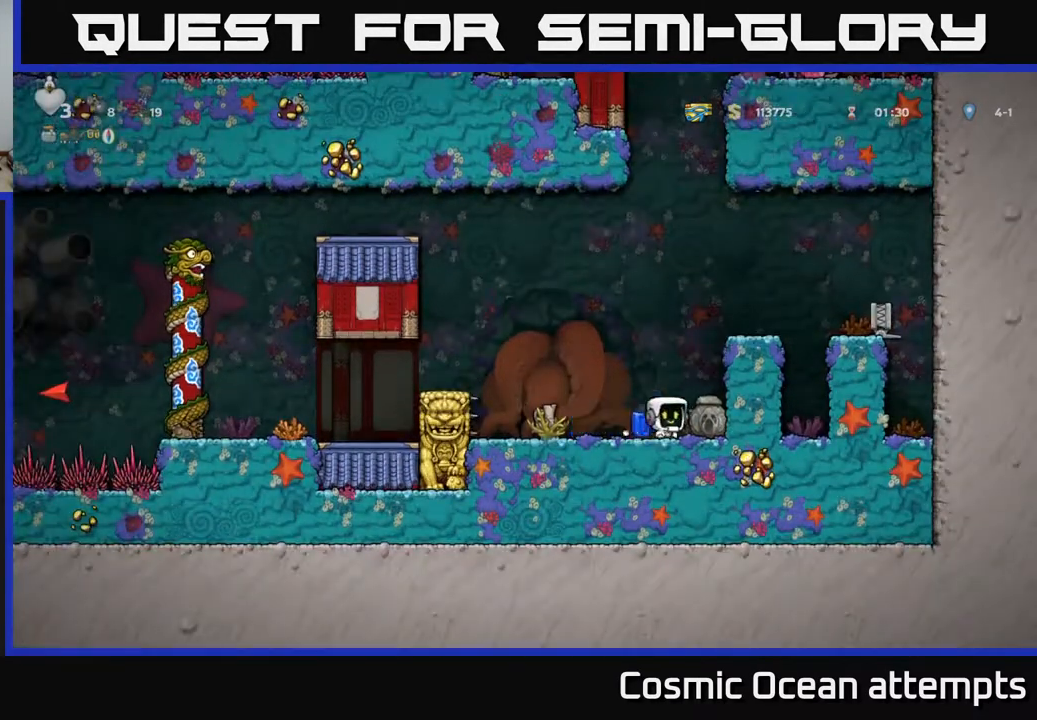
{"buttons": ["DPAD_LEFT"], "right_stick": "center", "events": [[50, "DPAD_DOWN", "down"], [67, "DPAD_RIGHT", "up"], [200, "DPAD_DOWN", "up"], [283, "DPAD_LEFT", "down"]]}
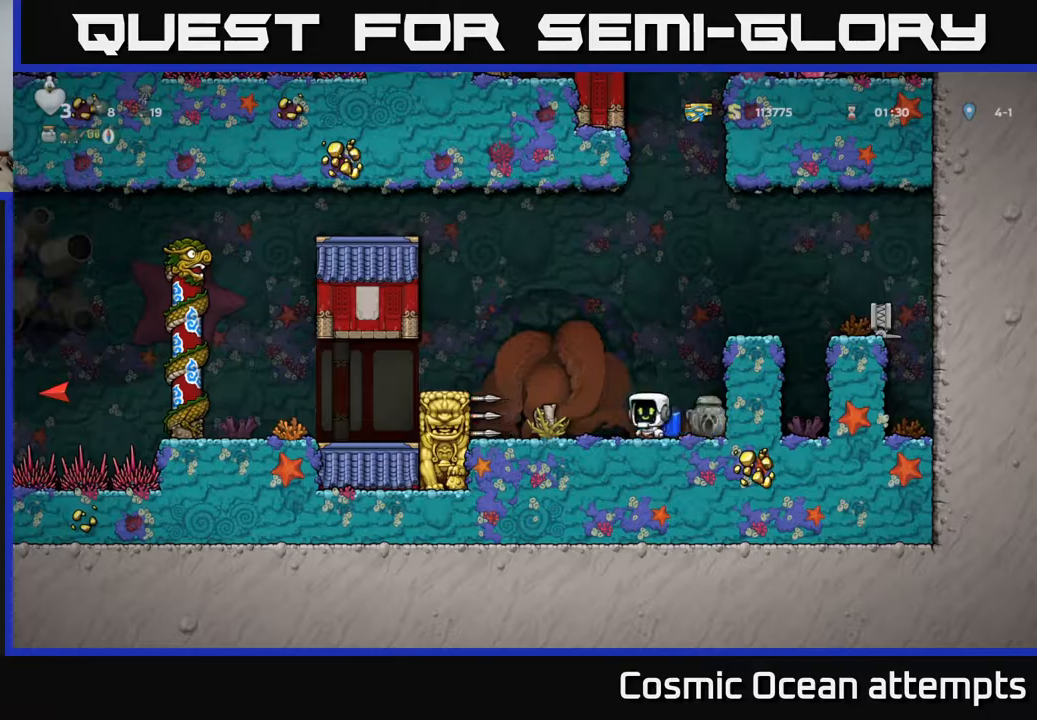
{"buttons": ["DPAD_RIGHT"], "right_stick": "center", "events": [[183, "DPAD_DOWN", "down"], [183, "DPAD_LEFT", "up"], [250, "X", "down"], [333, "DPAD_DOWN", "up"], [350, "X", "up"], [383, "DPAD_RIGHT", "down"]]}
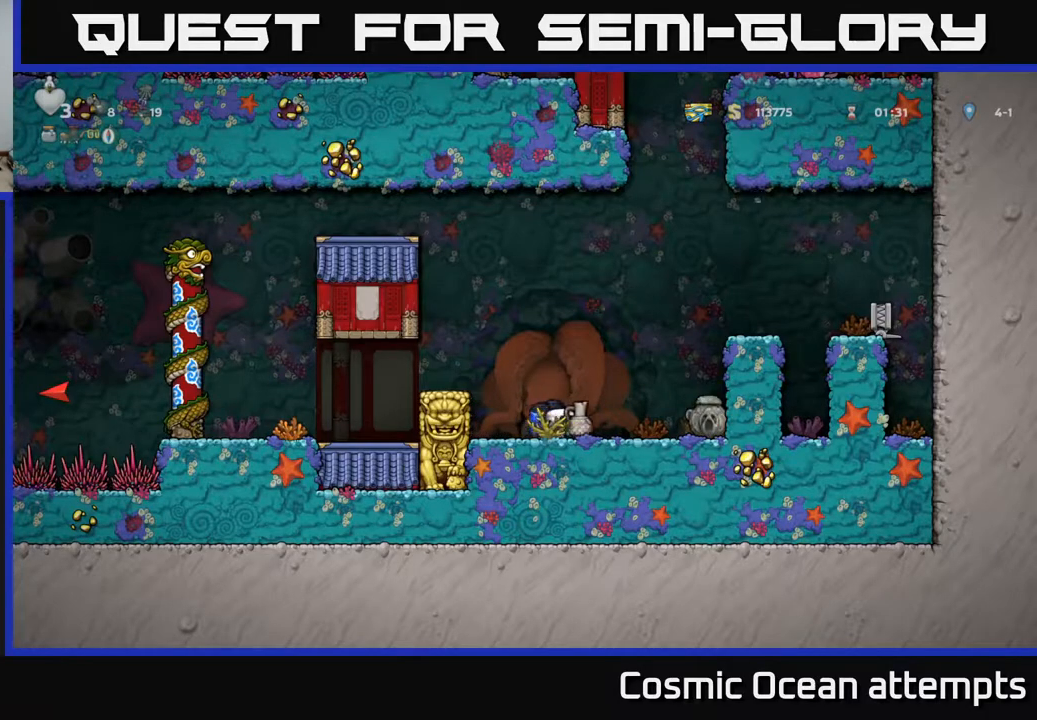
{"buttons": [], "right_stick": "center", "events": [[50, "DPAD_RIGHT", "up"], [83, "DPAD_LEFT", "down"], [117, "DPAD_LEFT", "up"], [150, "X", "down"], [233, "X", "up"], [317, "DPAD_RIGHT", "down"], [500, "DPAD_RIGHT", "up"]]}
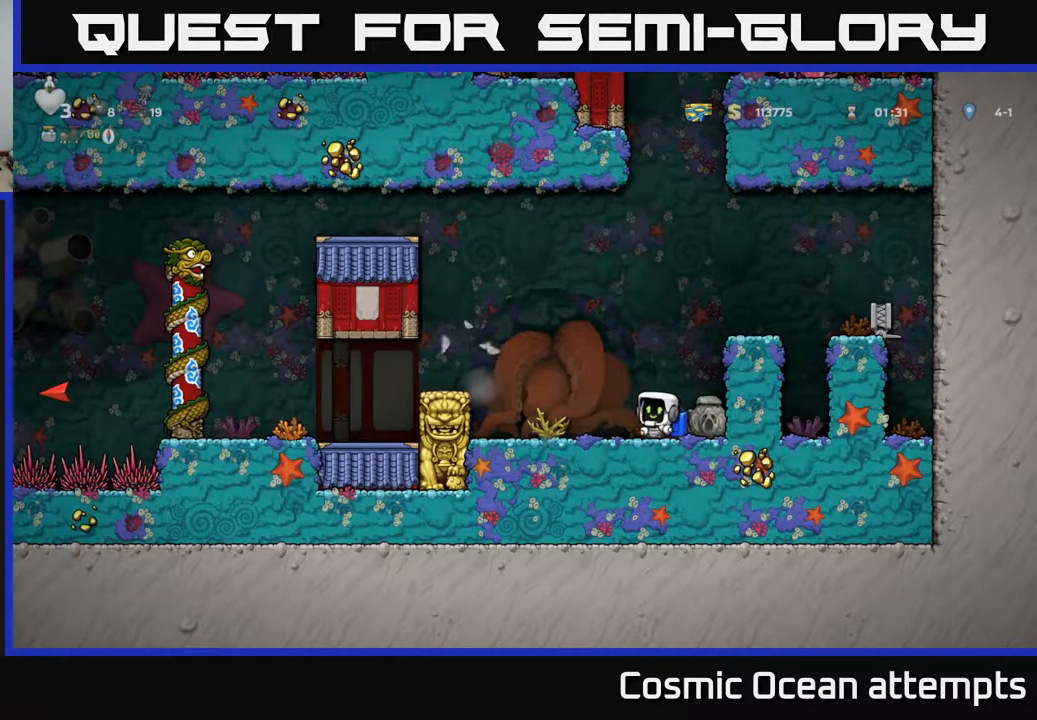
{"buttons": ["X", "DPAD_DOWN"], "right_stick": "center", "events": [[417, "DPAD_DOWN", "down"], [500, "X", "down"]]}
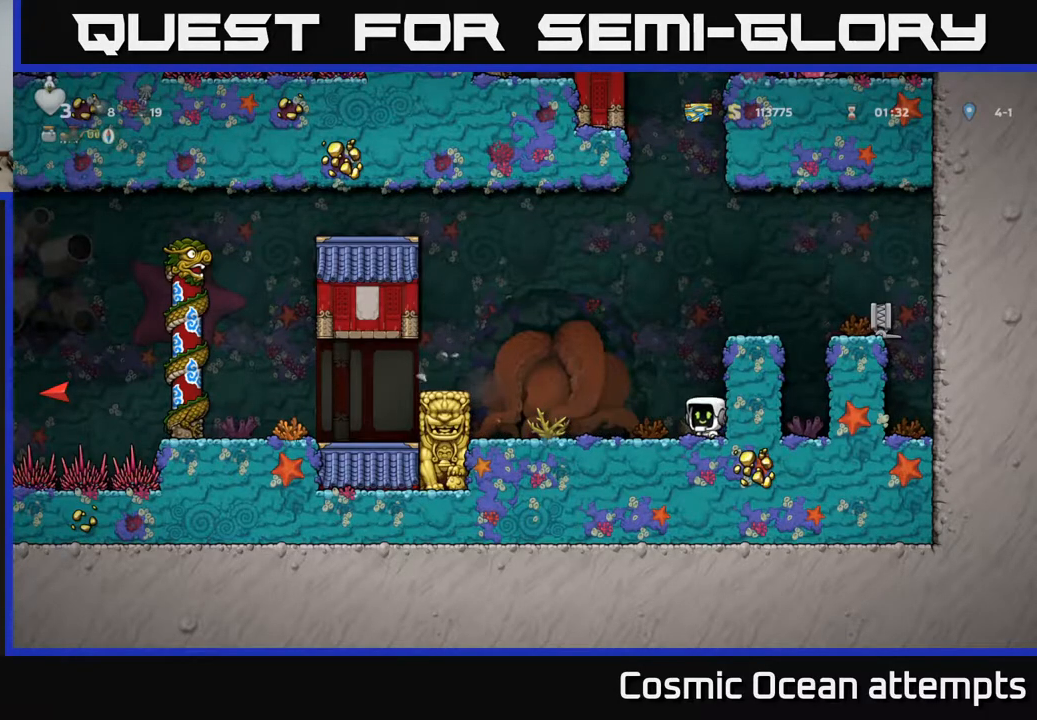
{"buttons": ["A"], "right_stick": "center", "events": [[83, "DPAD_DOWN", "up"], [83, "X", "up"], [217, "DPAD_LEFT", "down"], [300, "A", "down"], [333, "DPAD_LEFT", "up"], [450, "A", "up"], [500, "A", "down"]]}
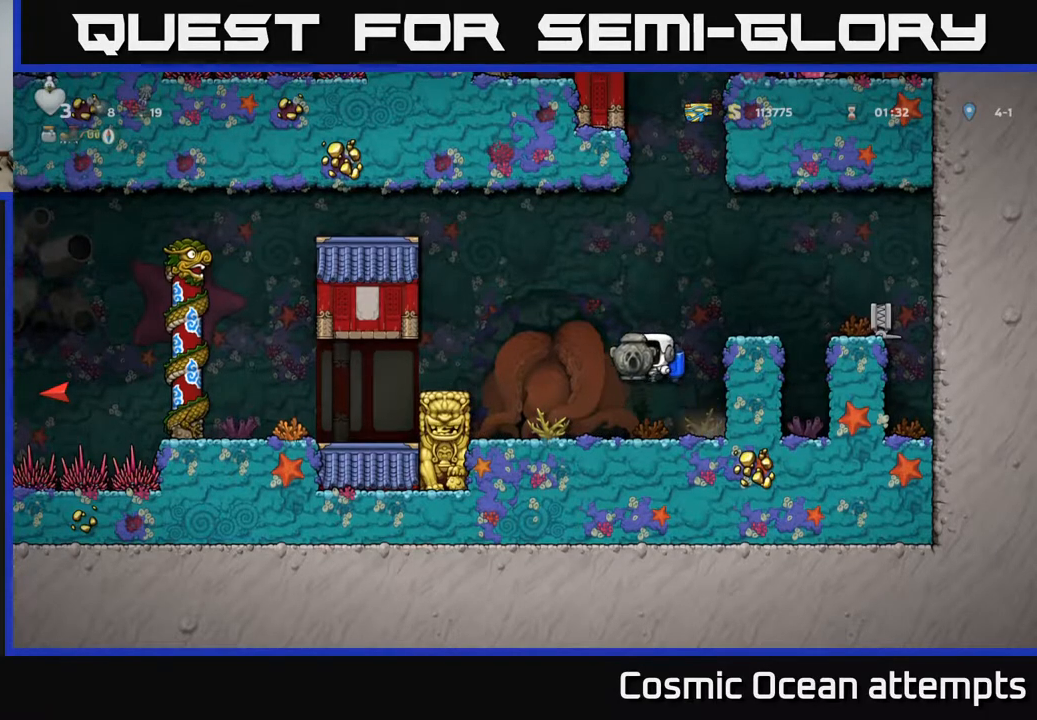
{"buttons": ["A", "DPAD_LEFT"], "right_stick": "center", "events": [[50, "DPAD_LEFT", "down"]]}
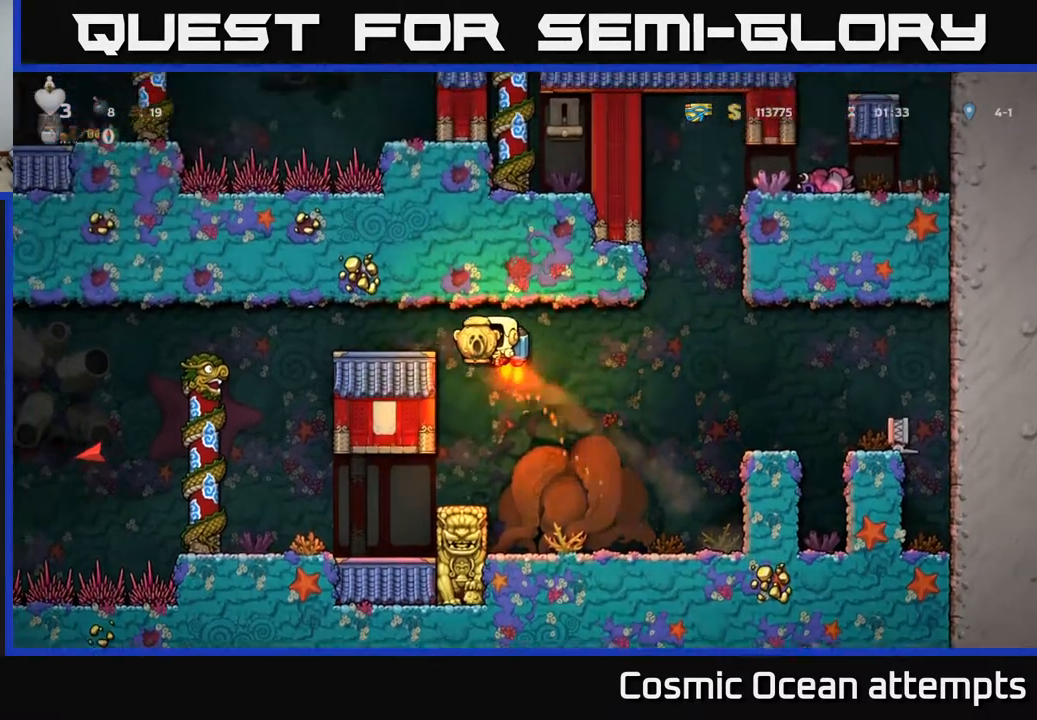
{"buttons": ["DPAD_LEFT"], "right_stick": "center", "events": [[67, "A", "up"], [233, "DPAD_LEFT", "up"], [350, "DPAD_LEFT", "down"]]}
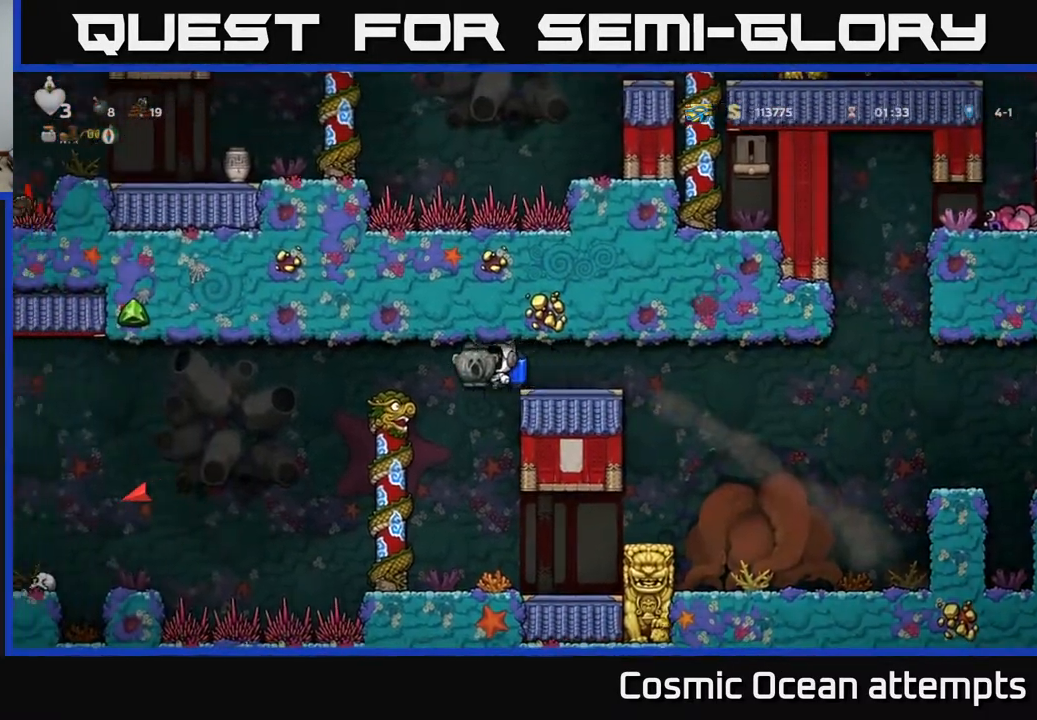
{"buttons": [], "right_stick": "center", "events": [[67, "DPAD_LEFT", "up"]]}
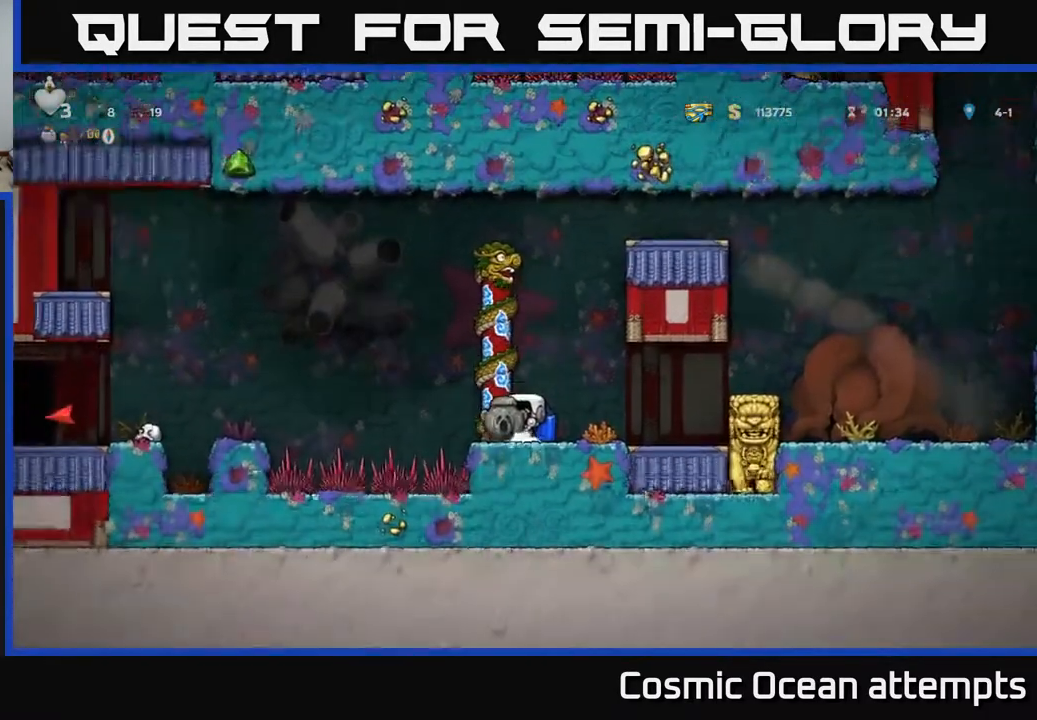
{"buttons": ["A", "DPAD_LEFT"], "right_stick": "center", "events": [[33, "DPAD_LEFT", "down"], [100, "A", "down"], [183, "A", "up"], [267, "A", "down"]]}
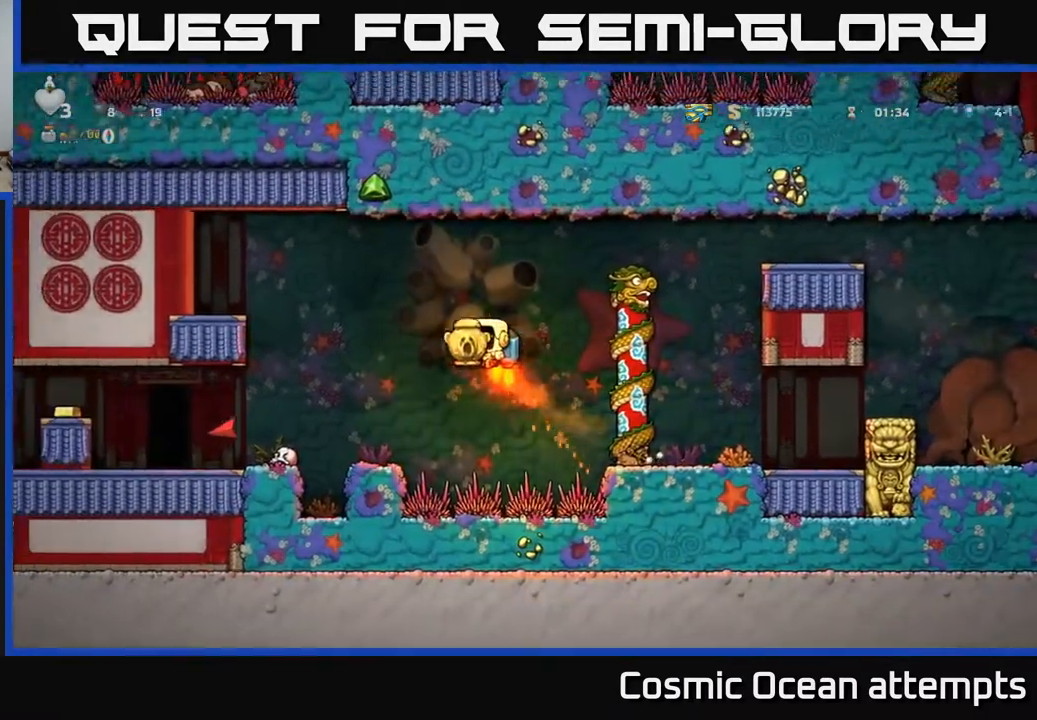
{"buttons": ["DPAD_LEFT"], "right_stick": "center", "events": [[100, "A", "up"]]}
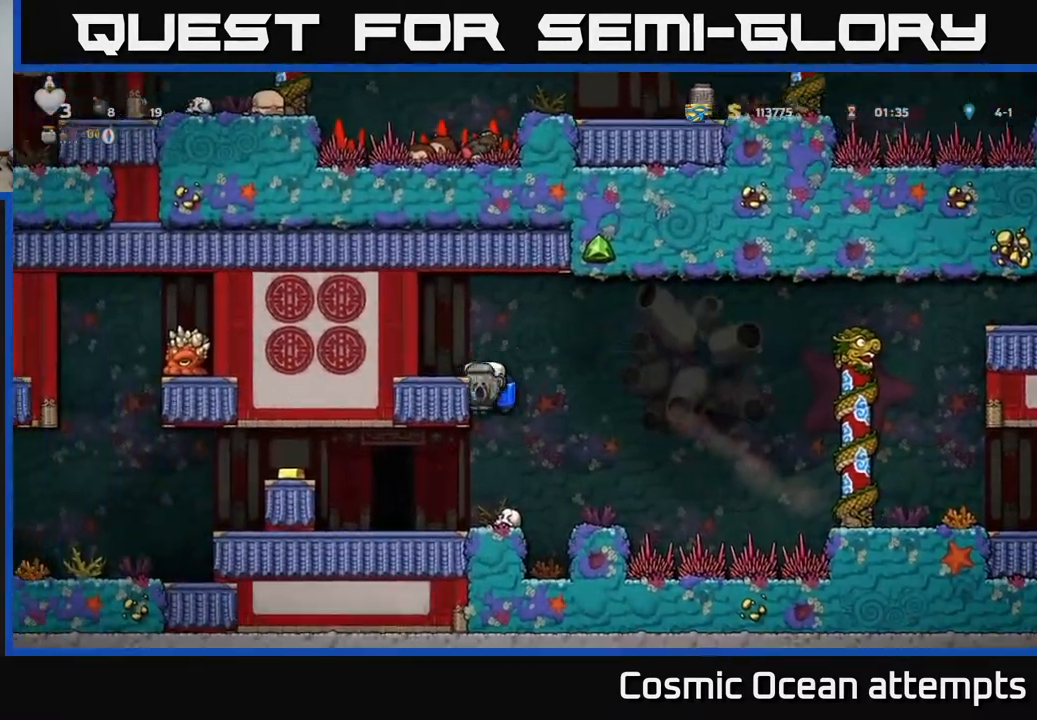
{"buttons": [], "right_stick": "center", "events": [[333, "DPAD_LEFT", "up"]]}
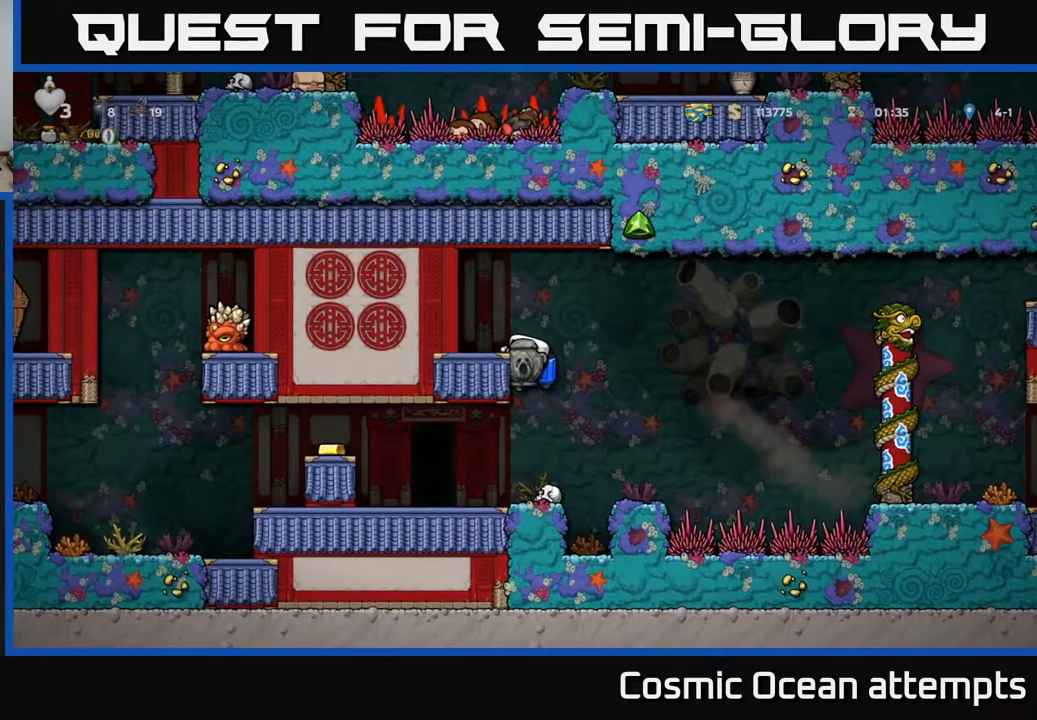
{"buttons": [], "right_stick": "center", "events": [[233, "DPAD_DOWN", "down"], [317, "A", "down"], [383, "A", "up"], [417, "DPAD_DOWN", "up"]]}
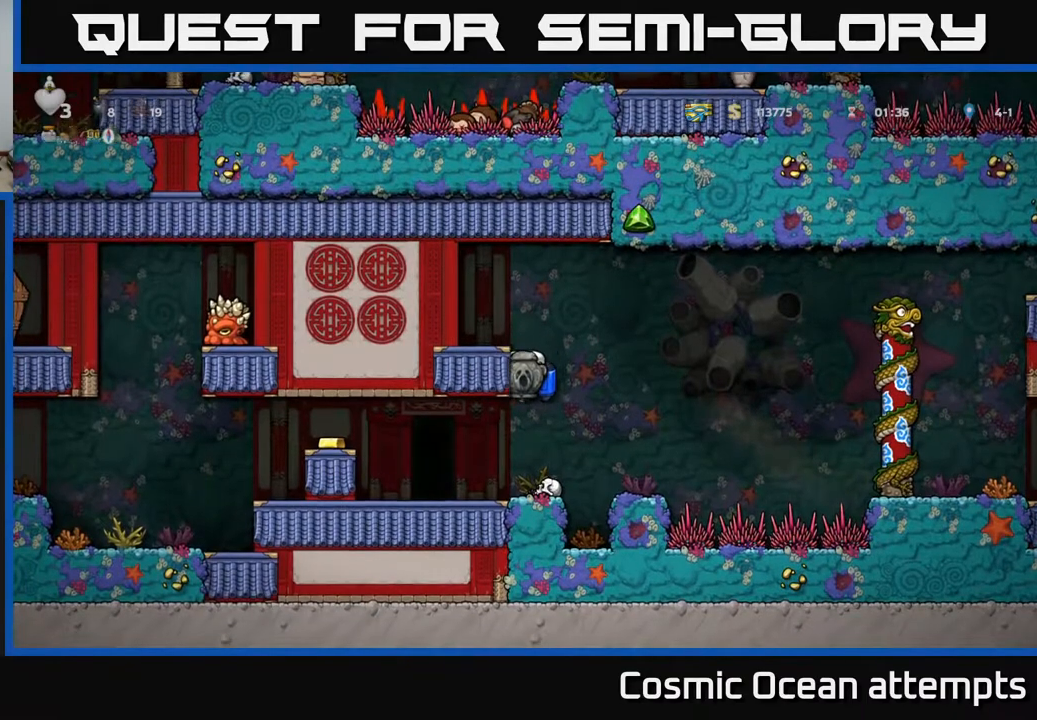
{"buttons": ["DPAD_LEFT"], "right_stick": "center", "events": [[50, "DPAD_LEFT", "down"], [283, "A", "down"], [450, "A", "up"]]}
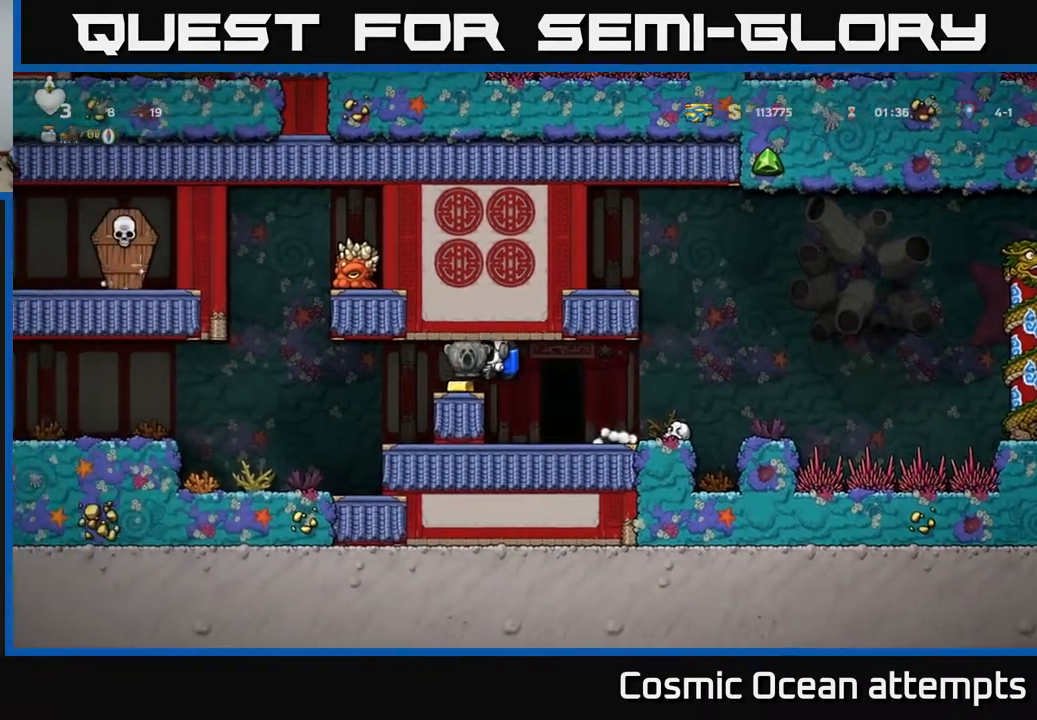
{"buttons": ["DPAD_RIGHT"], "right_stick": "center", "events": [[33, "DPAD_LEFT", "up"], [400, "DPAD_RIGHT", "down"]]}
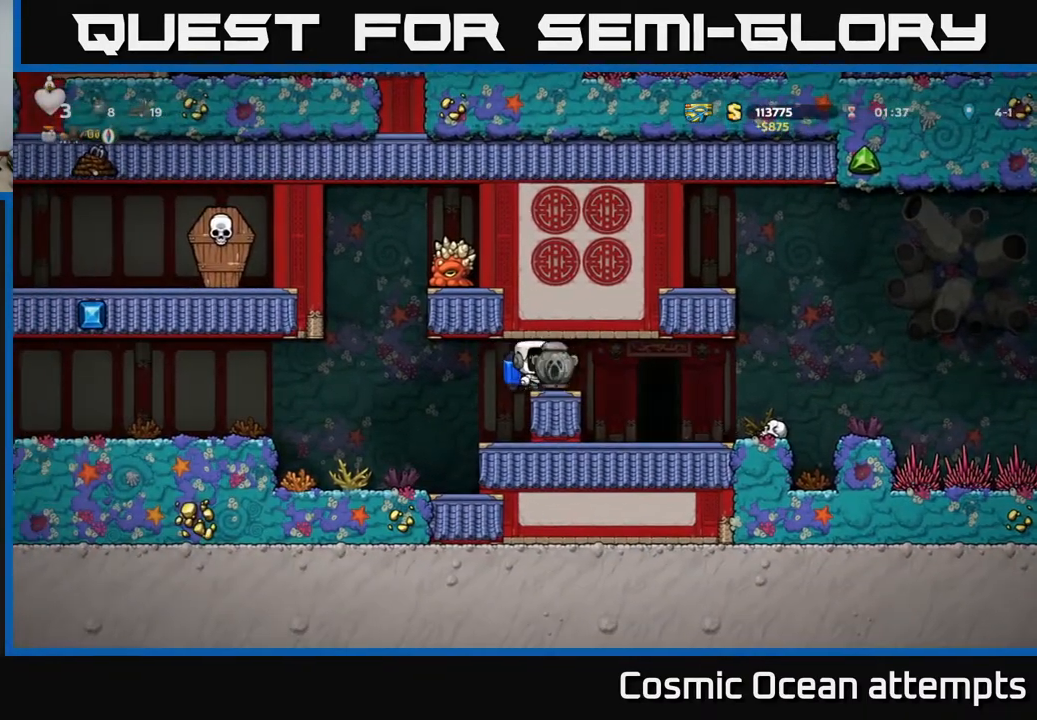
{"buttons": ["DPAD_DOWN"], "right_stick": "center", "events": [[200, "DPAD_RIGHT", "up"], [333, "DPAD_LEFT", "down"], [433, "DPAD_DOWN", "down"], [450, "DPAD_LEFT", "up"]]}
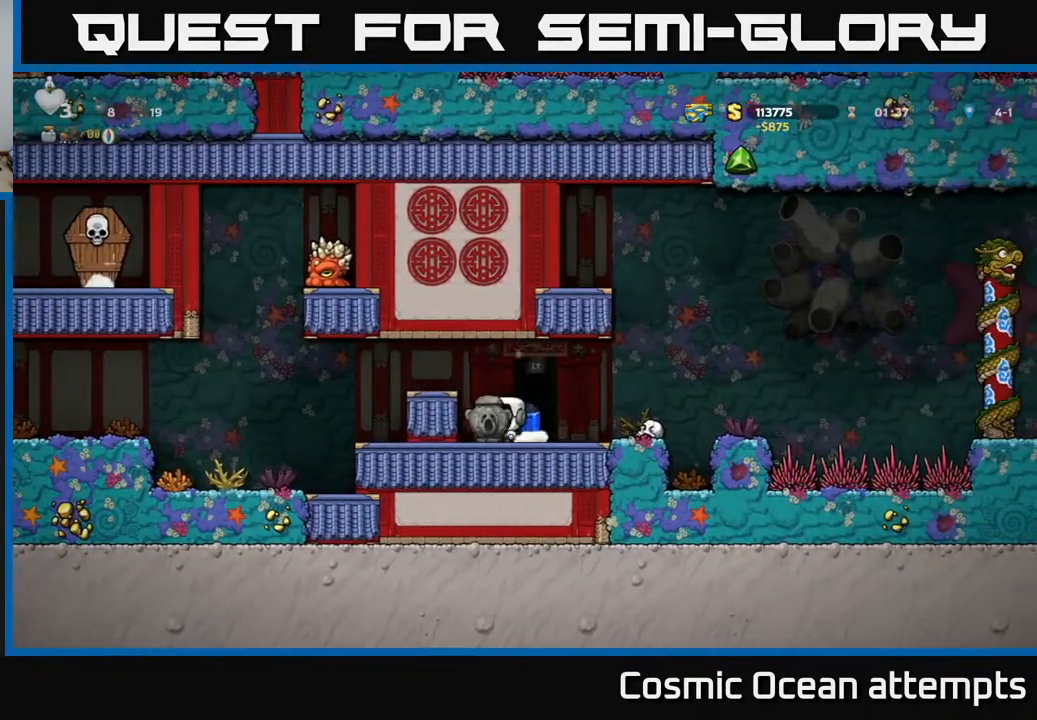
{"buttons": ["DPAD_LEFT"], "right_stick": "center", "events": [[17, "X", "down"], [117, "DPAD_DOWN", "up"], [117, "X", "up"], [150, "A", "down"], [150, "DPAD_LEFT", "down"], [333, "A", "up"]]}
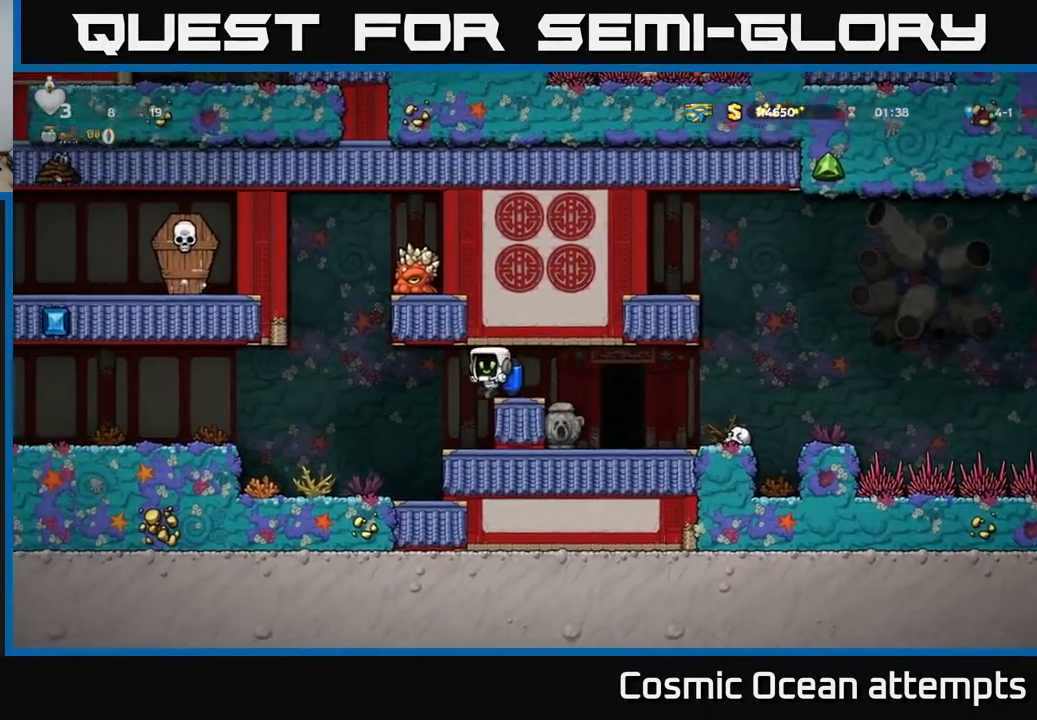
{"buttons": ["A", "DPAD_LEFT"], "right_stick": "center", "events": [[417, "A", "down"]]}
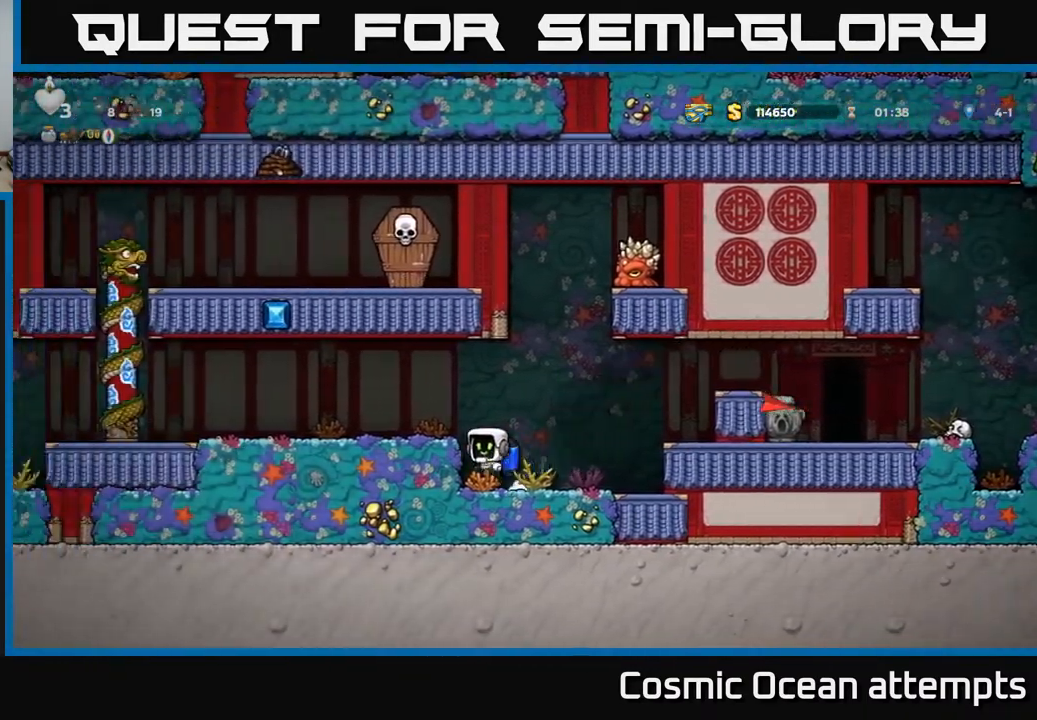
{"buttons": ["DPAD_LEFT"], "right_stick": "center", "events": [[83, "A", "up"]]}
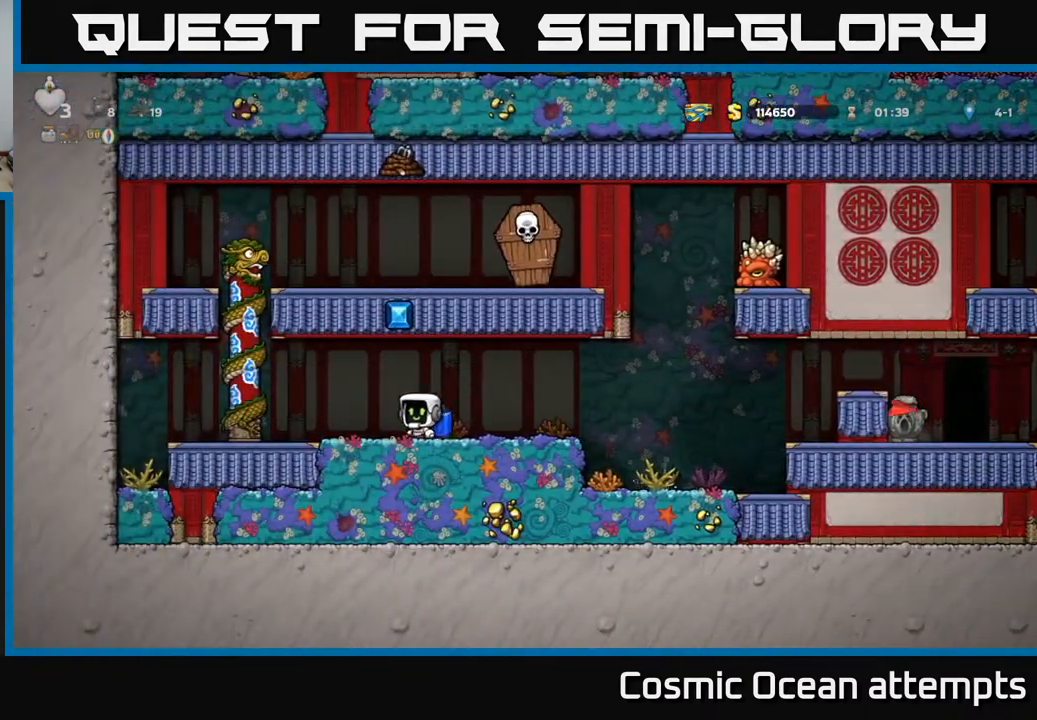
{"buttons": ["DPAD_UP"], "right_stick": "center", "events": [[150, "A", "down"], [350, "DPAD_UP", "down"], [367, "A", "up"], [383, "DPAD_LEFT", "up"]]}